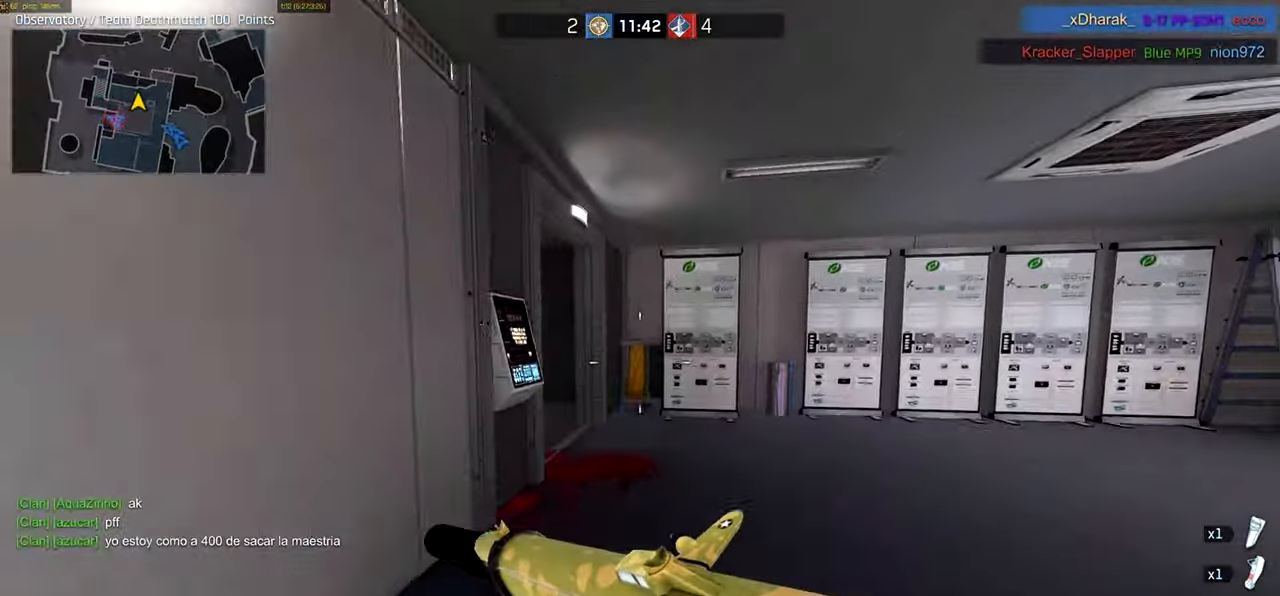
Gameplay with keyboard and mouse; each line is a JSON object with the keys and mouse buttons held at the frame after it. "events" lists presses ("down") and releases ("up") of "a", "ctrl", "d", "e", "f", "q", "r", "s", "shift", "space", "tab", "w", "mouse_left", "mouse_wheel", "mouse_right", "mouse_mb4" and "mouse_mb5" between this image and that frame as [ms after this image, input, new state], when the widget could be followed in between. "mouse_left", "mouse_wheel", "mouse_right", "mouse_mb4", "mouse_mb5" = the "left", "wheel", "right", "mb4", "mb5" buttons of the "mouse" list. No other keys are recorded. "wheel" means that the mouse wheel is clicked or scrolled. Not read: mouse_move.
{"keys": ["ctrl", "w"], "mouse": []}
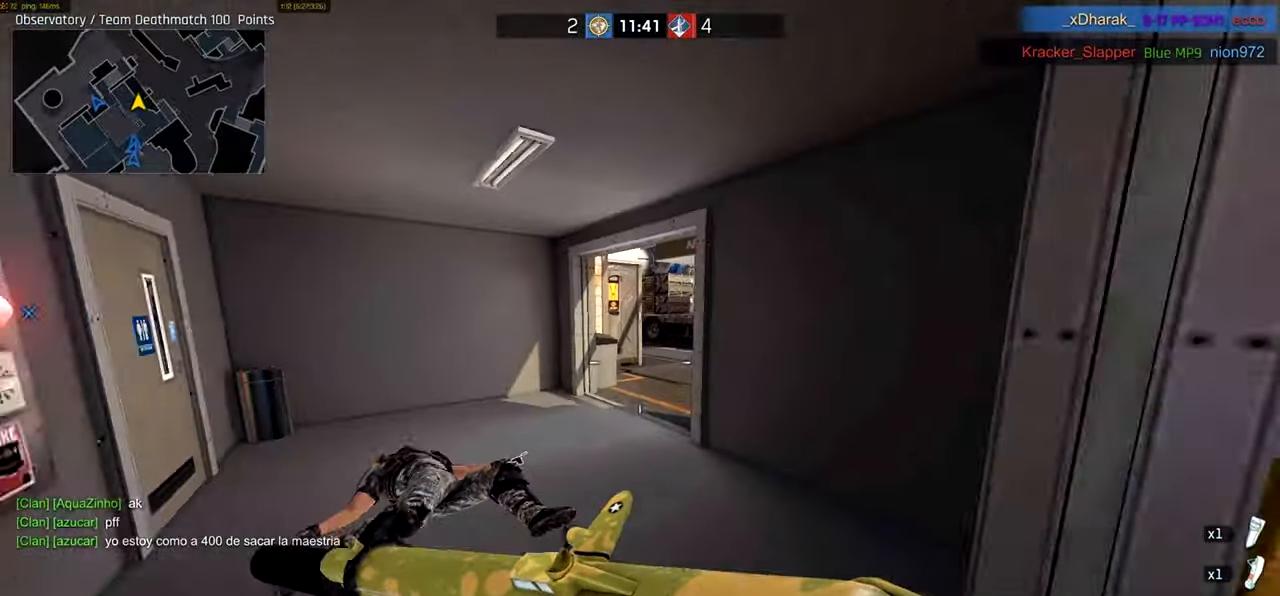
{"keys": ["a", "ctrl", "w"], "mouse": []}
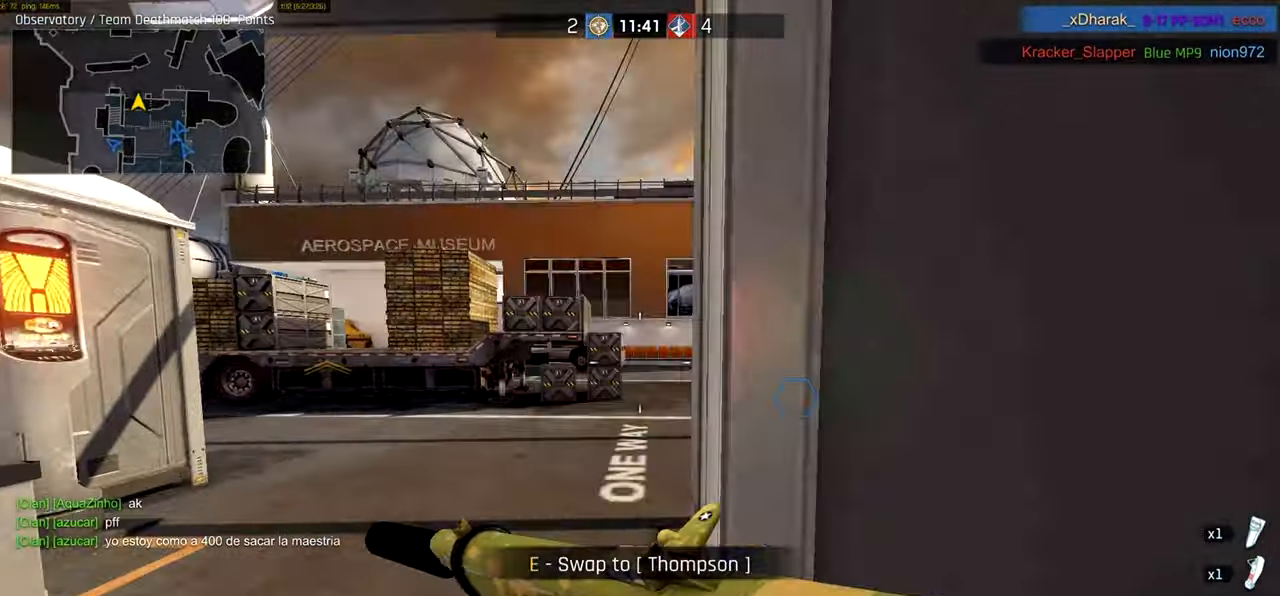
{"keys": ["ctrl", "d", "w"], "mouse": []}
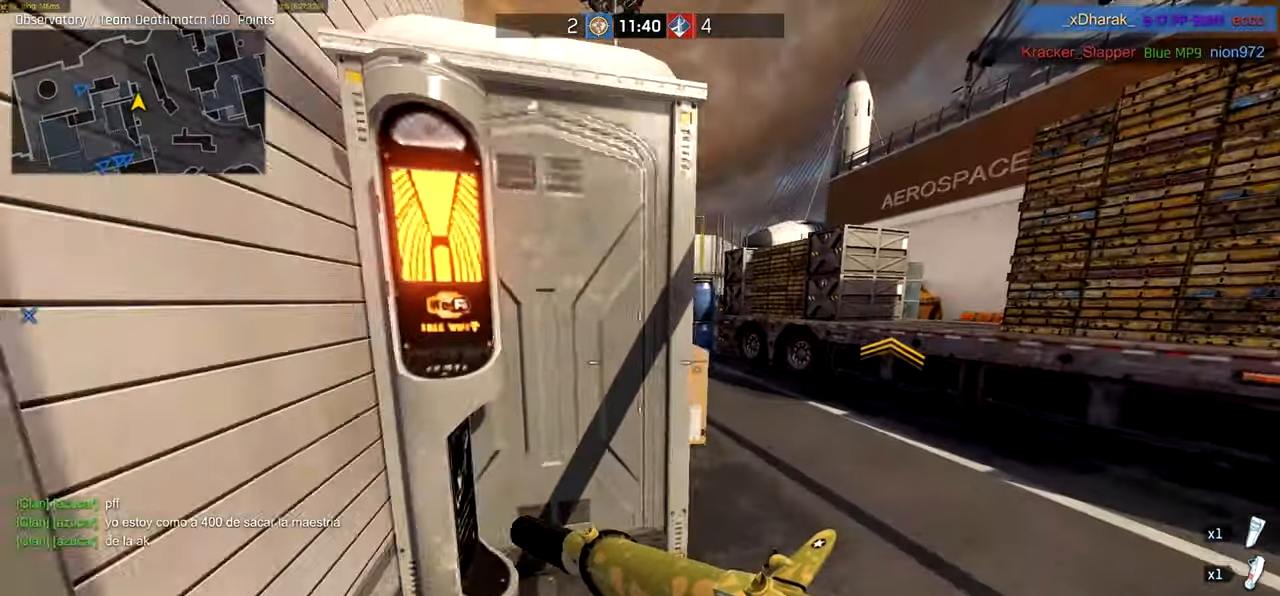
{"keys": ["d", "e", "w"], "mouse": [], "events": [[50, "f", "down"], [100, "f", "up"], [350, "e", "down"], [417, "ctrl", "up"]]}
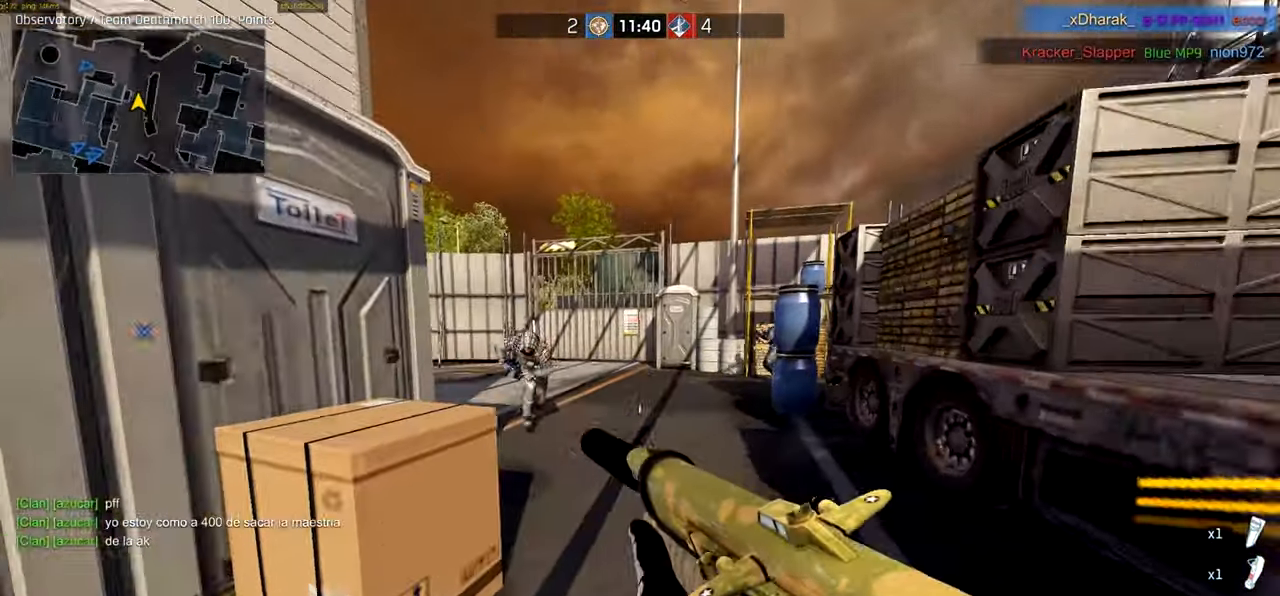
{"keys": ["d", "e", "w"], "mouse": ["left"]}
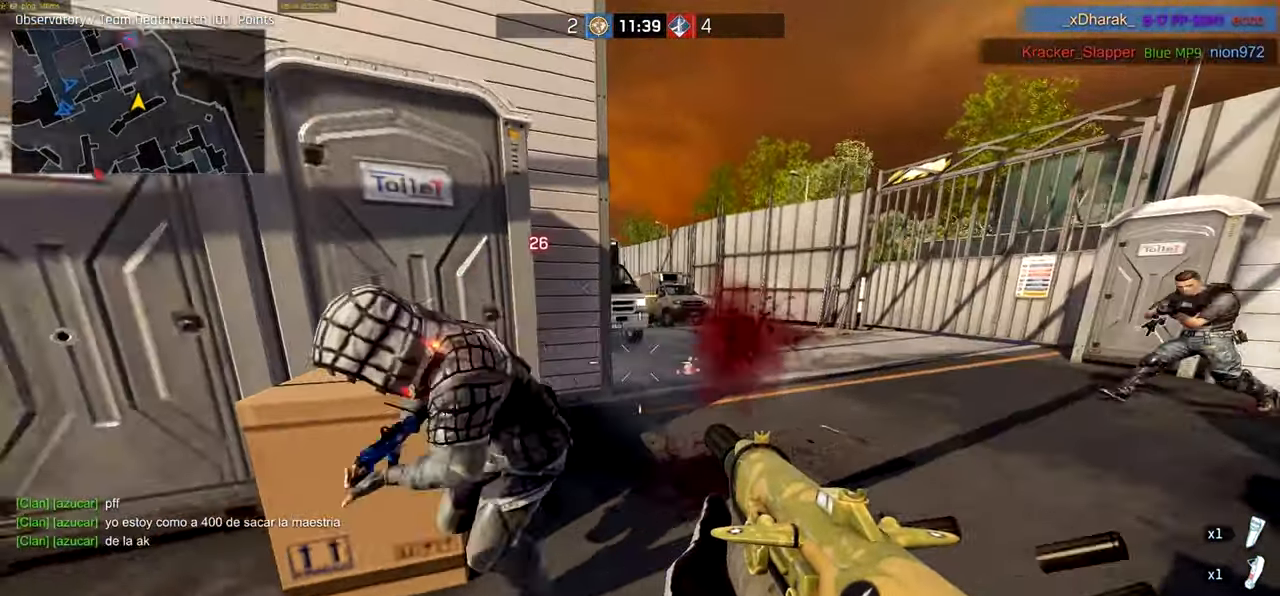
{"keys": ["a", "w"], "mouse": ["left"], "events": [[17, "a", "down"], [17, "e", "up"], [50, "d", "up"], [50, "w", "up"], [184, "w", "down"]]}
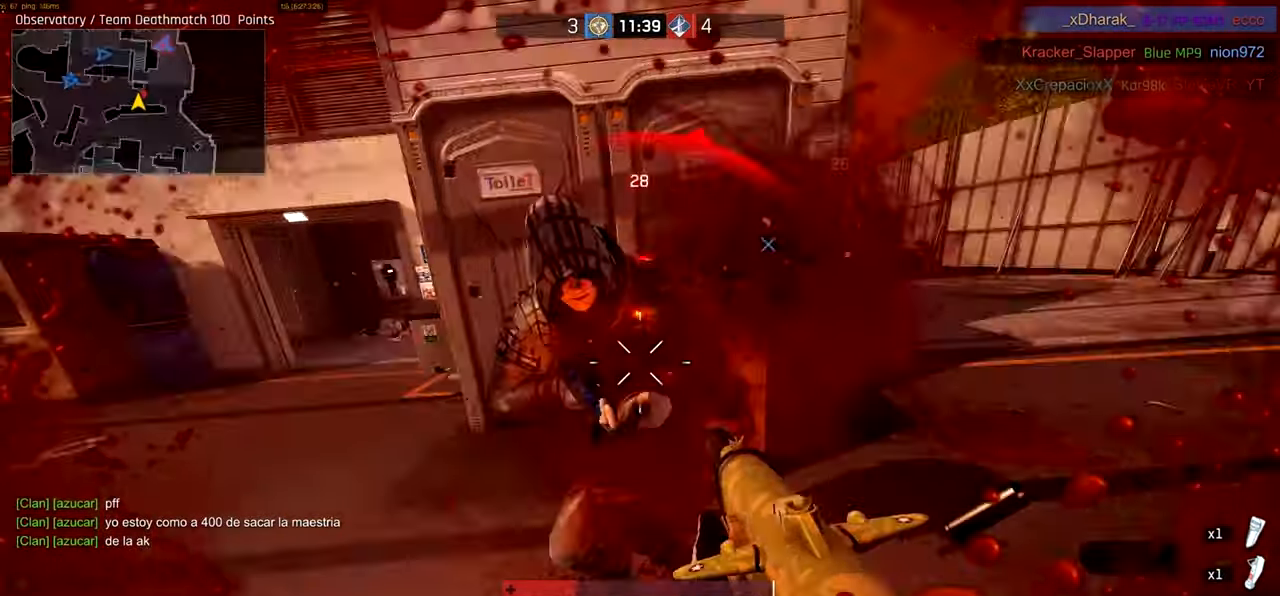
{"keys": ["a", "r", "w"], "mouse": [], "events": [[50, "w", "up"], [384, "w", "down"], [417, "mouse_left", "up"], [484, "r", "down"]]}
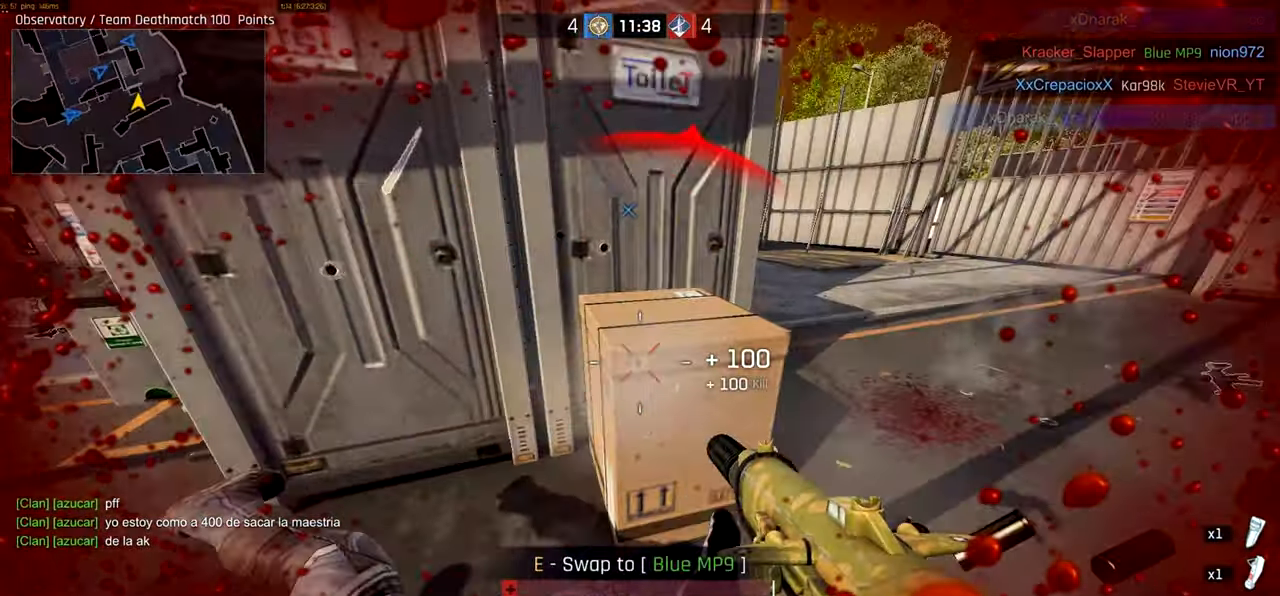
{"keys": ["a"], "mouse": [], "events": [[117, "r", "up"], [184, "w", "up"]]}
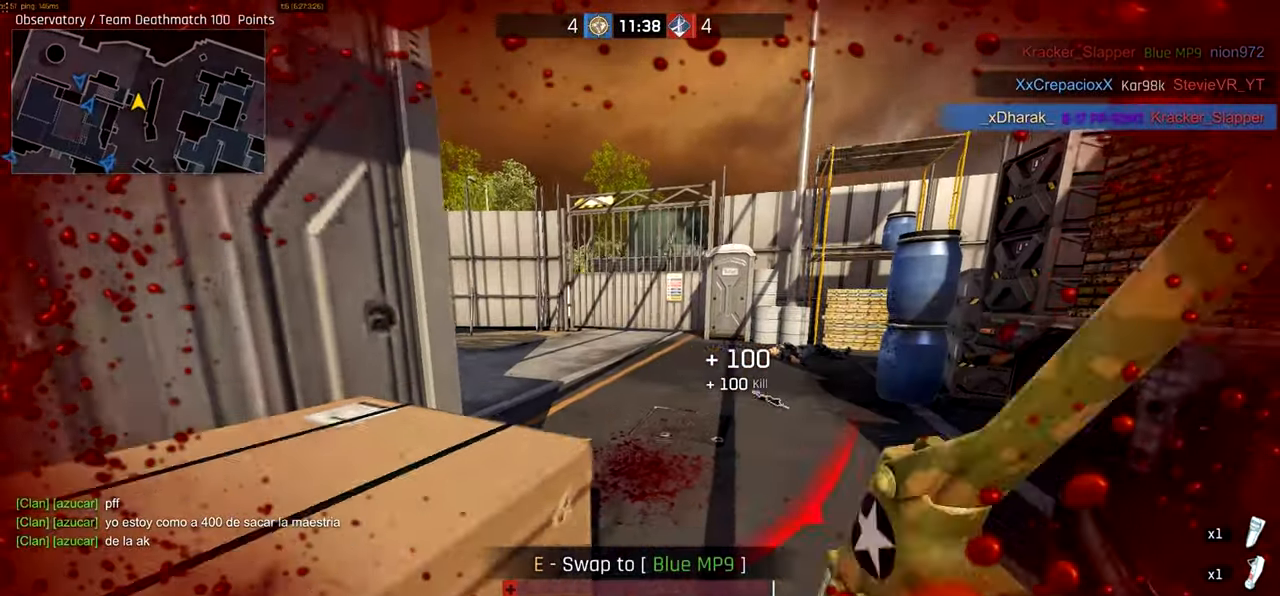
{"keys": ["a", "w"], "mouse": [], "events": [[150, "d", "down"], [167, "a", "up"], [250, "w", "down"], [417, "d", "up"], [484, "a", "down"]]}
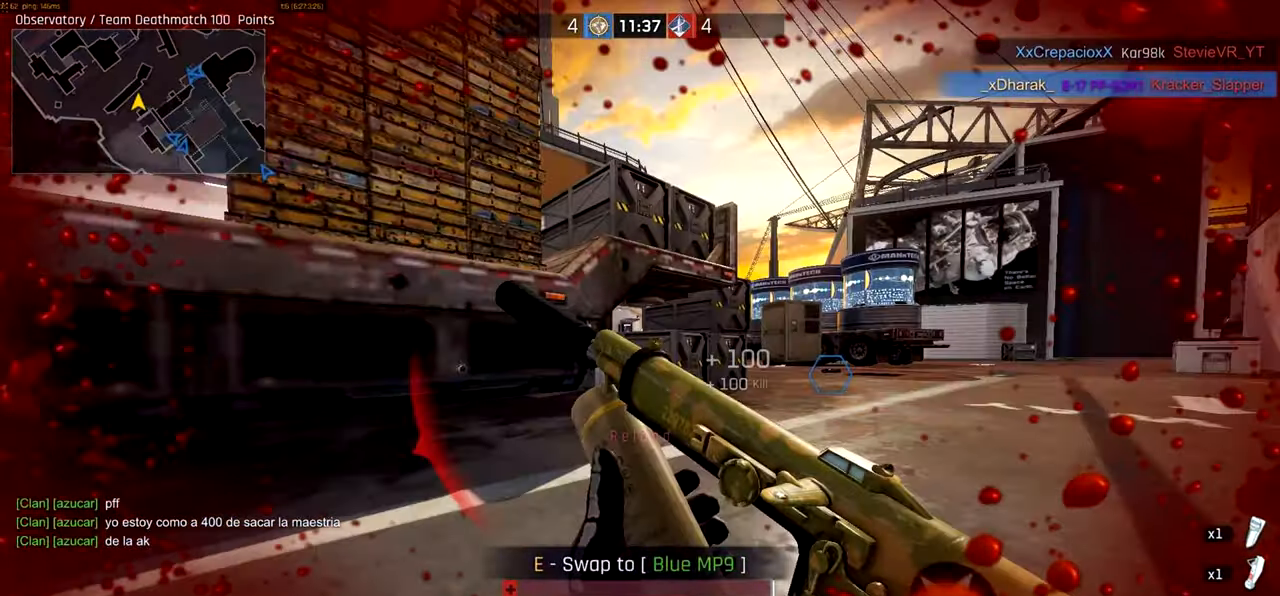
{"keys": ["a", "space", "w"], "mouse": [], "events": [[417, "space", "down"]]}
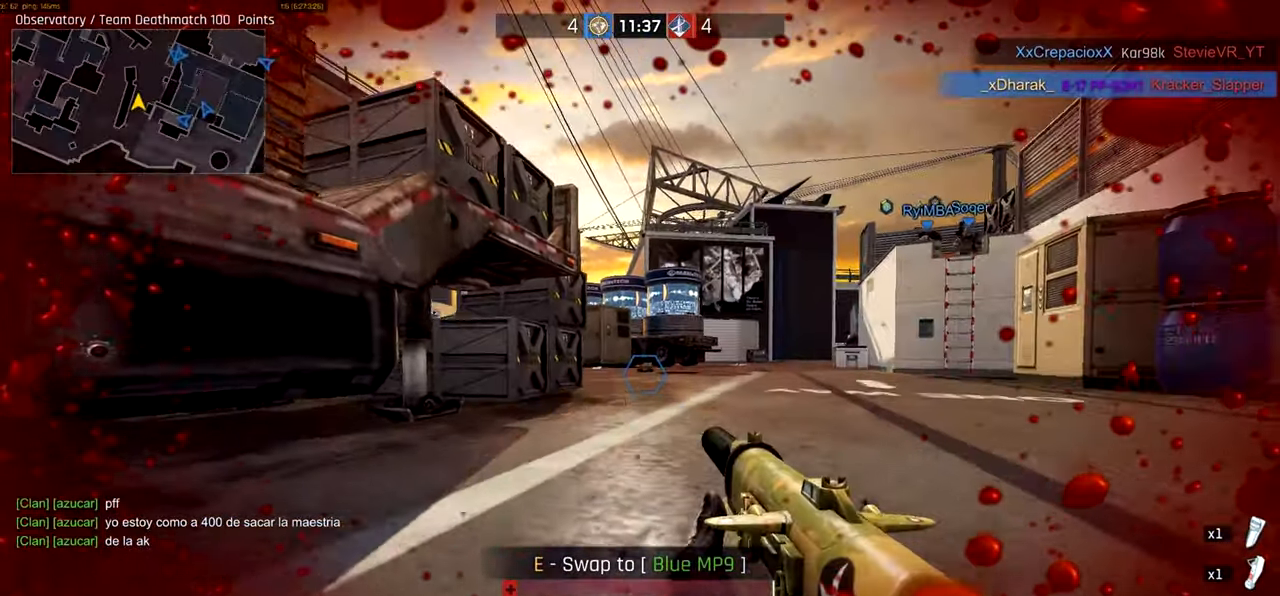
{"keys": ["a", "ctrl", "w"], "mouse": [], "events": [[50, "ctrl", "down"], [50, "space", "up"]]}
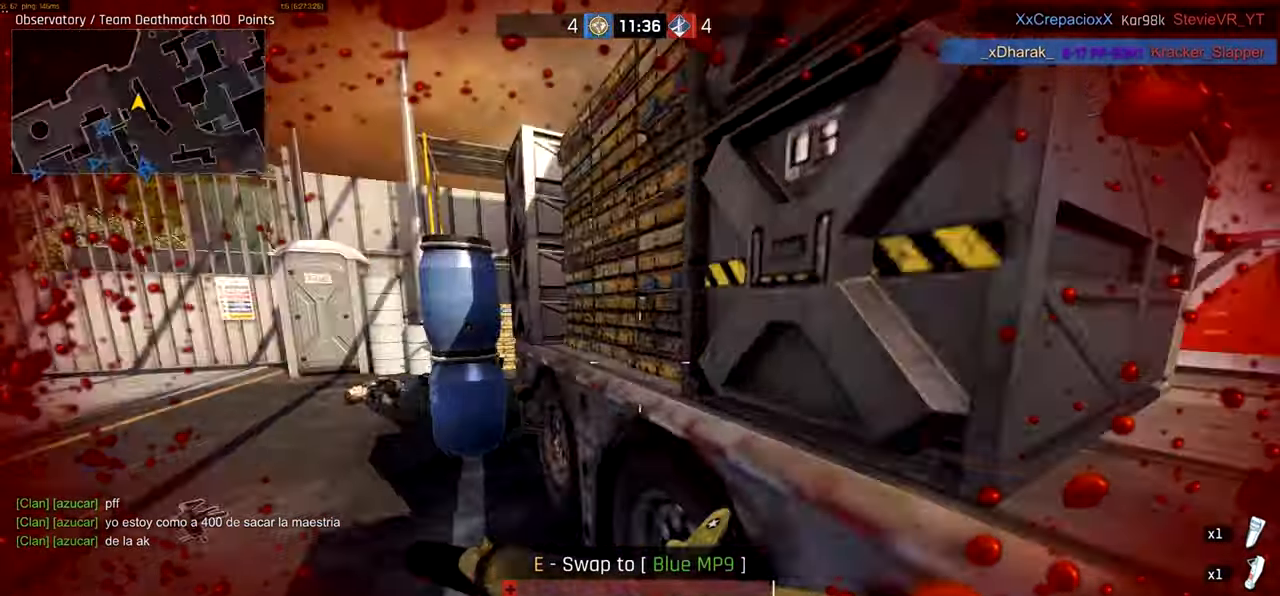
{"keys": ["ctrl", "w"], "mouse": [], "events": [[217, "a", "up"]]}
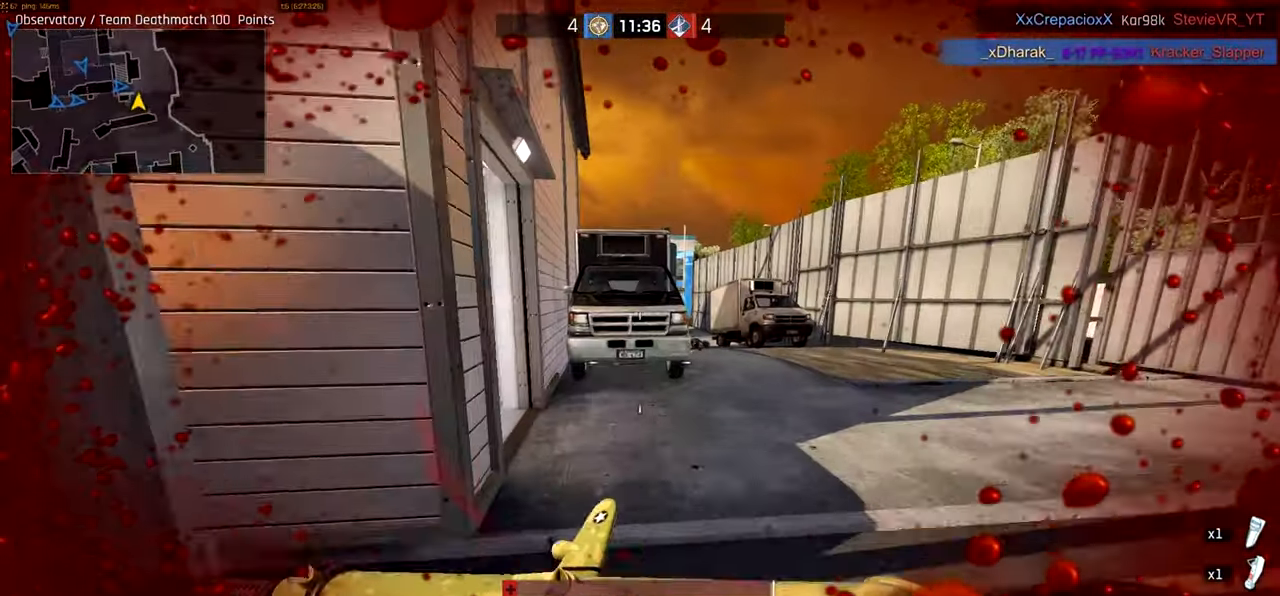
{"keys": ["a", "w"], "mouse": ["left", "right"], "events": [[150, "a", "down"], [250, "mouse_right", "down"], [284, "ctrl", "up"], [284, "space", "down"], [384, "mouse_left", "down"], [417, "space", "up"]]}
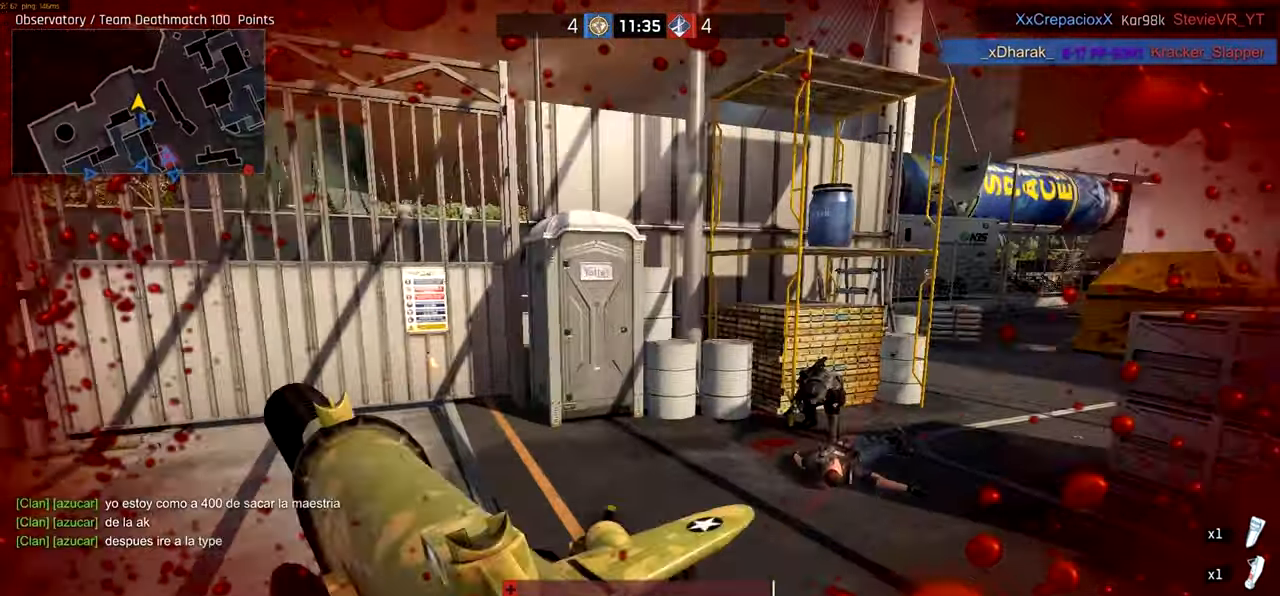
{"keys": ["d"], "mouse": ["left", "right"], "events": [[50, "w", "up"], [250, "d", "down"], [284, "a", "up"]]}
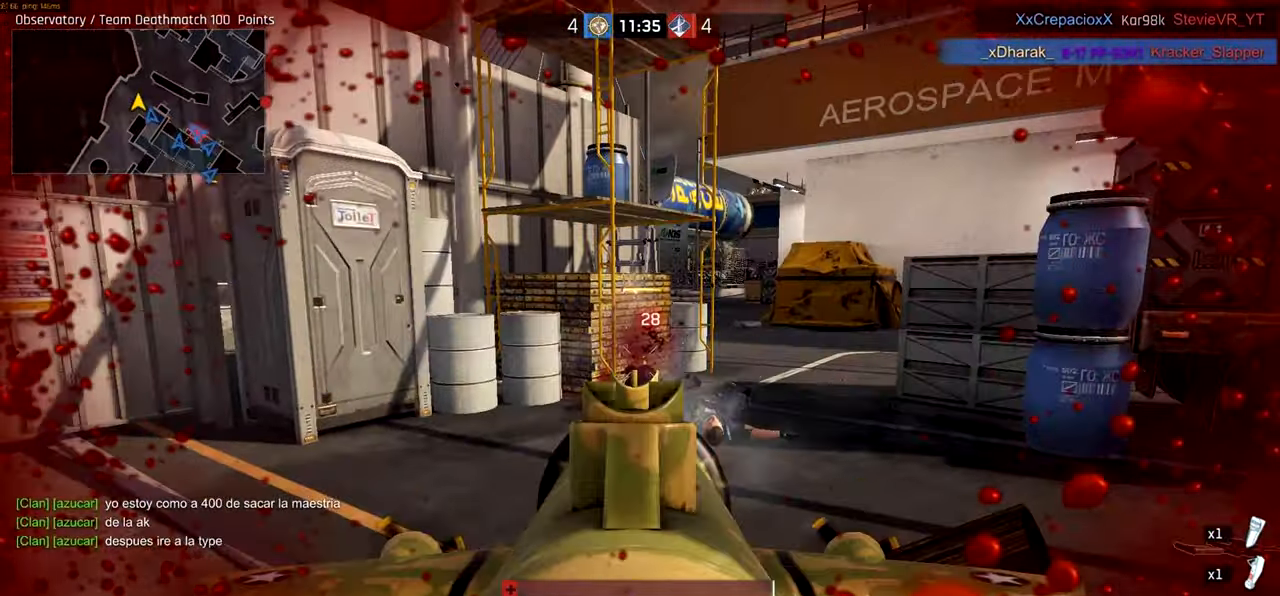
{"keys": ["d", "shift"], "mouse": ["left", "right"], "events": [[250, "shift", "down"]]}
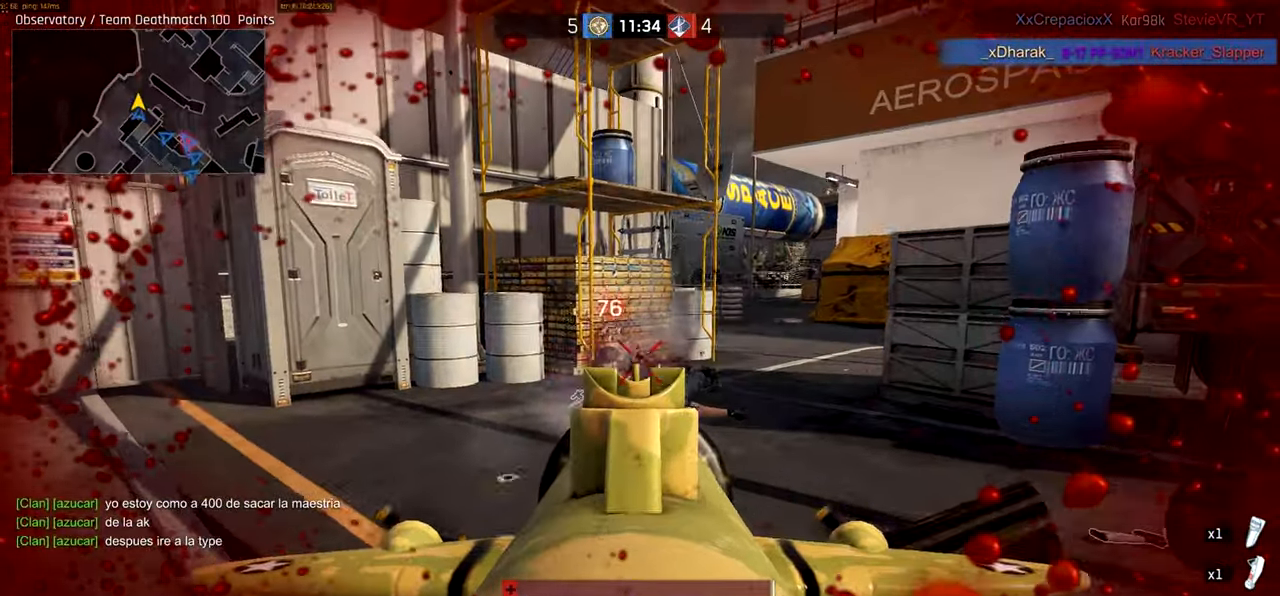
{"keys": ["ctrl", "d", "w"], "mouse": [], "events": [[117, "shift", "up"], [283, "mouse_left", "up"], [283, "w", "down"], [316, "ctrl", "down"], [316, "mouse_right", "up"]]}
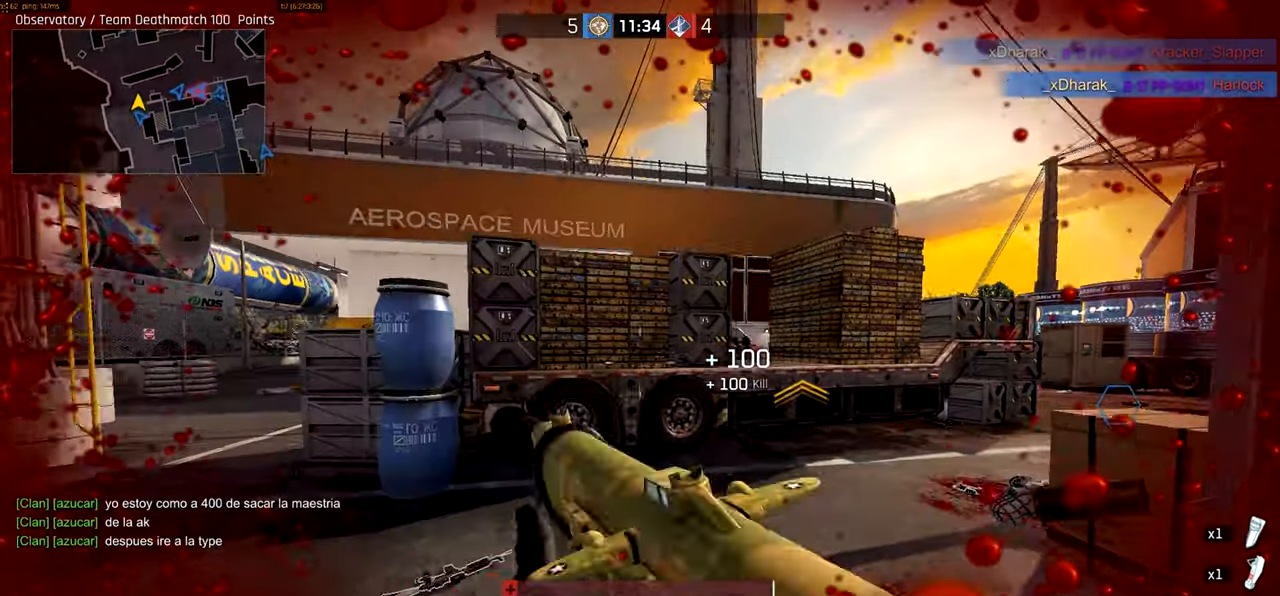
{"keys": ["a"], "mouse": [], "events": [[16, "d", "up"], [150, "r", "down"], [250, "ctrl", "up"], [283, "a", "down"], [283, "r", "up"], [450, "w", "up"]]}
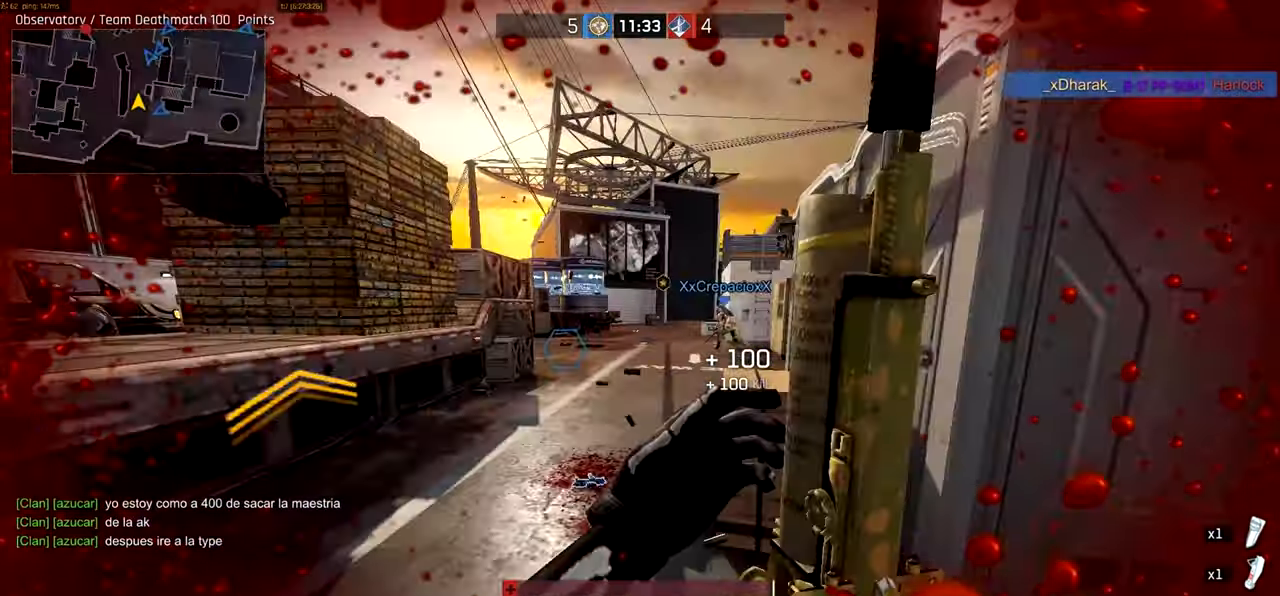
{"keys": ["a", "w"], "mouse": [], "events": [[450, "w", "down"]]}
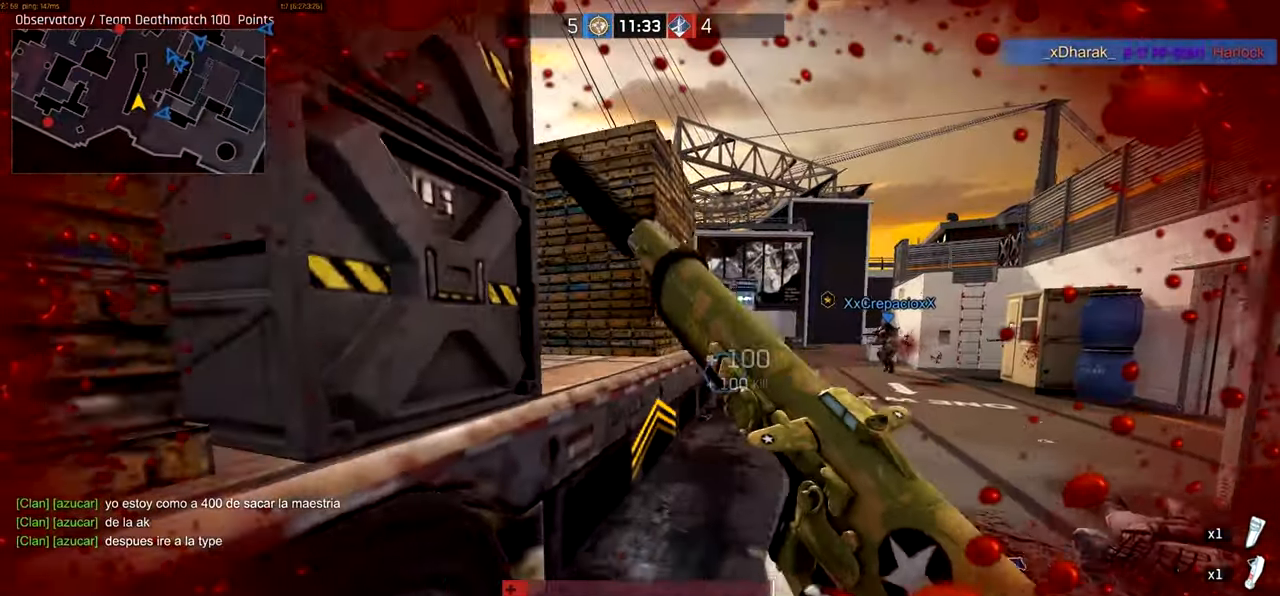
{"keys": ["w"], "mouse": [], "events": [[16, "a", "up"], [16, "d", "down"], [216, "space", "down"], [350, "space", "up"], [483, "d", "up"]]}
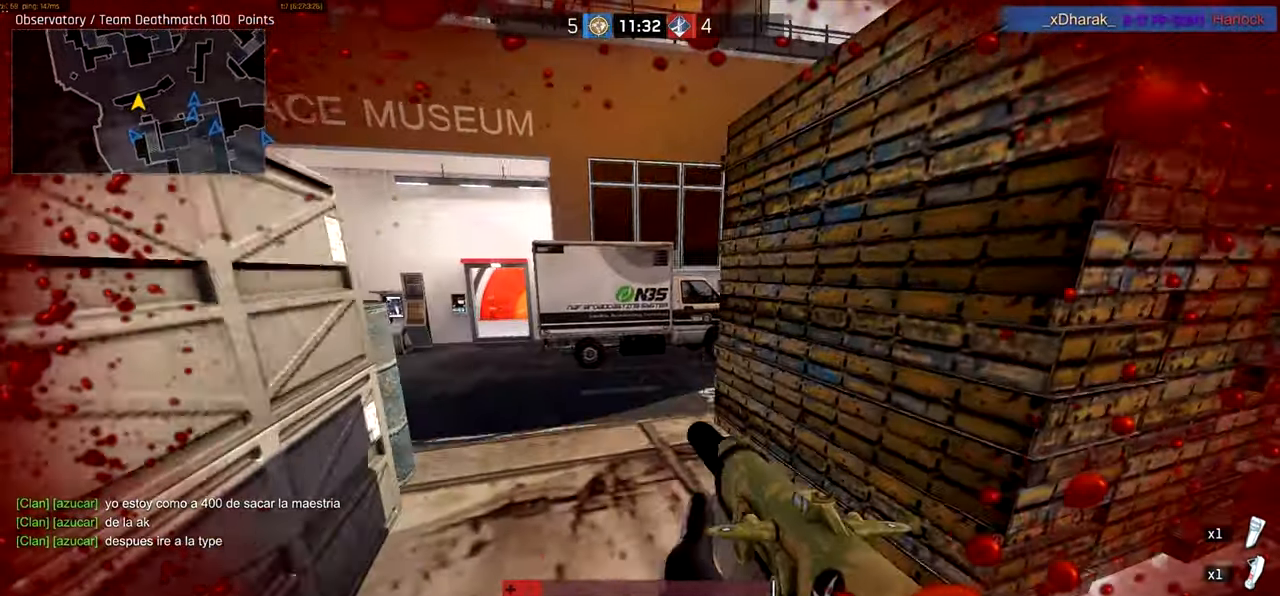
{"keys": ["a", "ctrl", "w"], "mouse": [], "events": [[116, "a", "down"], [150, "ctrl", "down"]]}
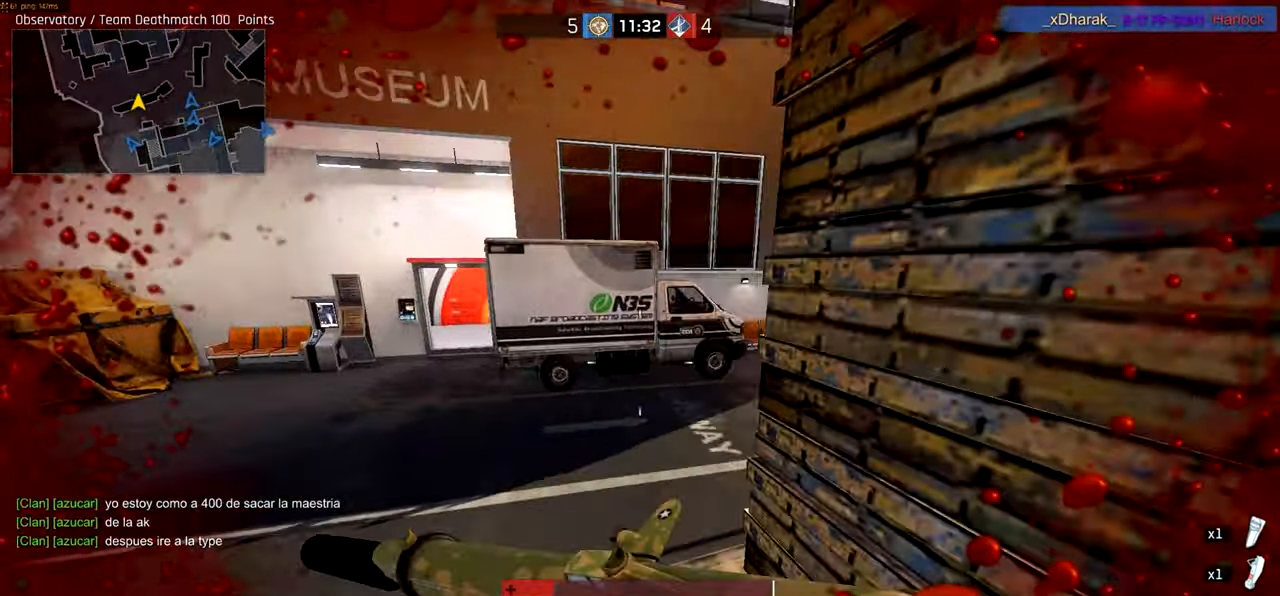
{"keys": ["a", "ctrl", "w"], "mouse": []}
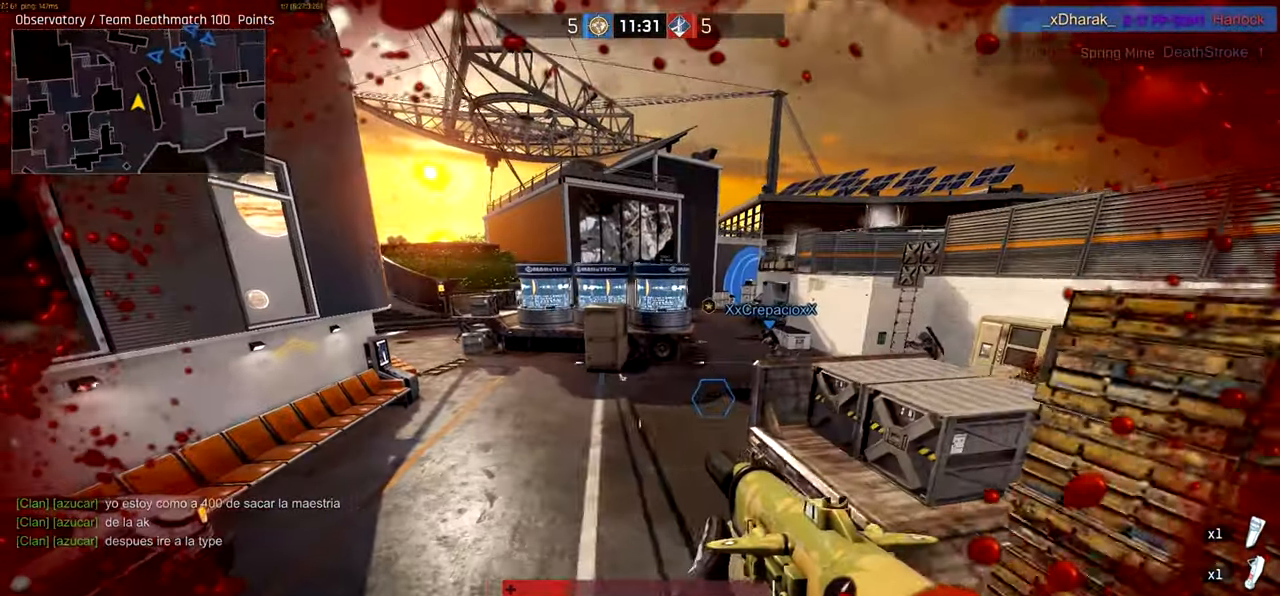
{"keys": ["a", "ctrl", "w"], "mouse": [], "events": []}